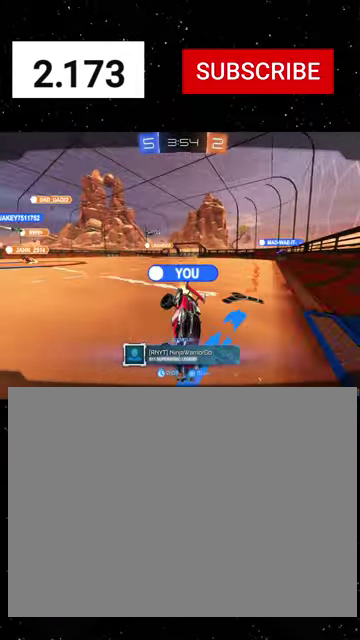
Gameplay with a controller (Xbox layout); each line is a JSON object with the inputs held at the frame after it. "events" lists button and stick changes between this image and that frame as [ms after this image, input, new state], when the widget could be followed in between.
{"buttons": ["R2"], "left_stick": "center", "right_stick": "center"}
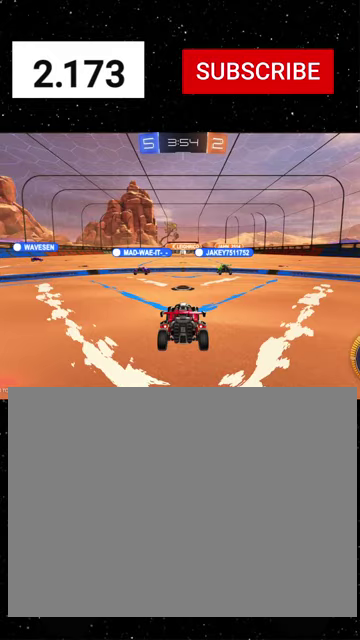
{"buttons": ["R2"], "left_stick": "center", "right_stick": "center", "events": []}
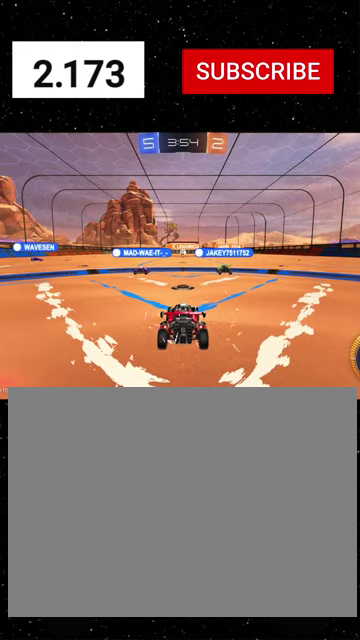
{"buttons": ["R2"], "left_stick": "center", "right_stick": "center", "events": []}
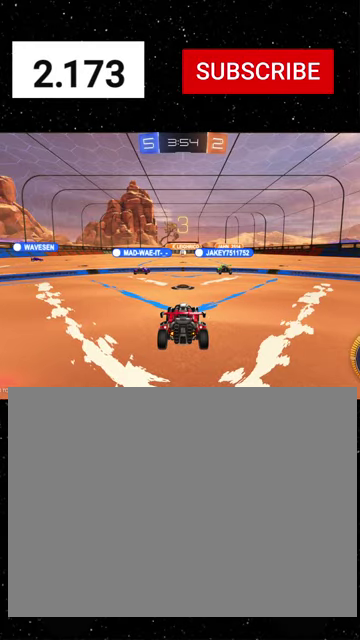
{"buttons": ["R2"], "left_stick": "right", "right_stick": "center", "events": [[300, "left_stick", "right"], [400, "SELECT", "down"], [500, "SELECT", "up"]]}
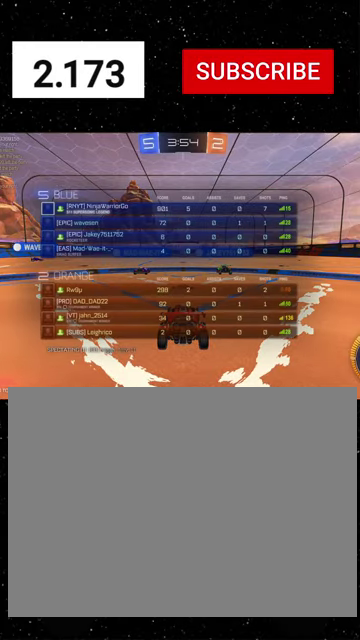
{"buttons": ["SELECT"], "left_stick": "center", "right_stick": "center", "events": [[33, "left_stick", "center"], [67, "SELECT", "down"], [100, "R2", "up"]]}
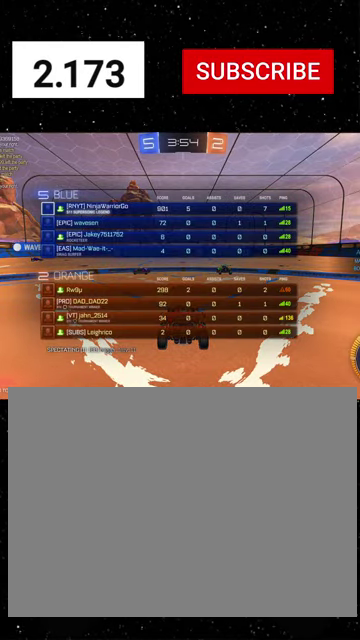
{"buttons": ["R2", "SELECT"], "left_stick": "center", "right_stick": "center", "events": [[233, "R2", "down"]]}
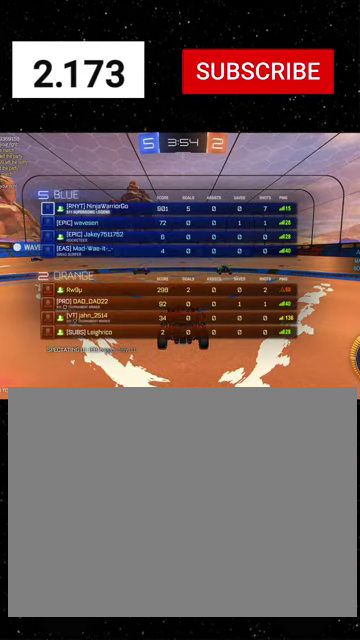
{"buttons": ["R2", "SELECT"], "left_stick": "center", "right_stick": "center", "events": [[100, "Y", "down"], [200, "Y", "up"]]}
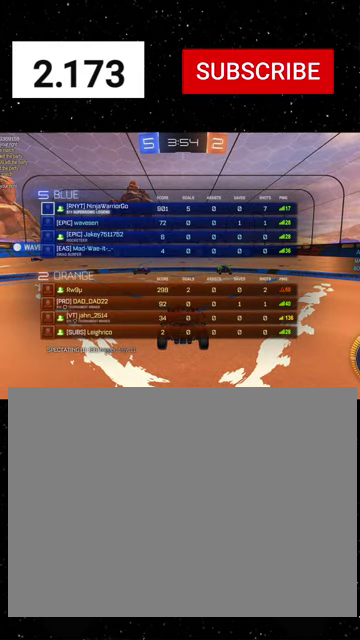
{"buttons": ["R2"], "left_stick": "center", "right_stick": "center", "events": [[133, "SELECT", "up"]]}
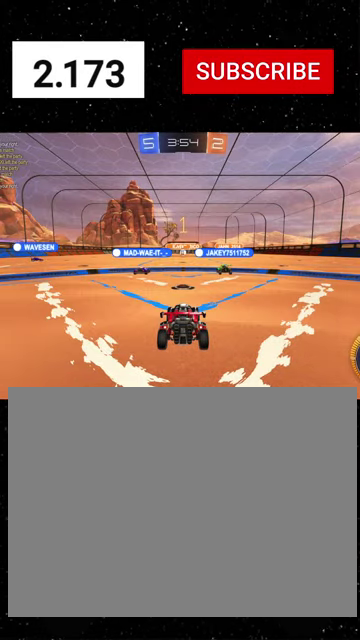
{"buttons": ["R1", "R2"], "left_stick": "center", "right_stick": "center", "events": [[100, "R1", "down"], [367, "Y", "down"], [367, "left_stick", "right"], [433, "Y", "up"], [500, "left_stick", "center"]]}
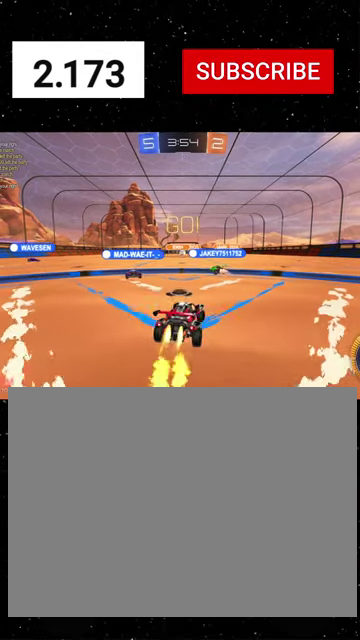
{"buttons": ["X", "Y", "R1", "R2"], "left_stick": "down-right", "right_stick": "center", "events": [[100, "A", "down"], [100, "left_stick", "up-left"], [267, "X", "down"], [267, "left_stick", "down"], [300, "A", "up"], [333, "Y", "down"], [400, "Y", "up"], [467, "left_stick", "down-right"], [500, "Y", "down"]]}
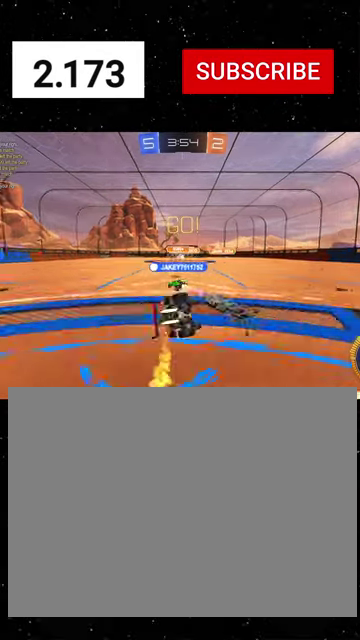
{"buttons": ["X", "R1", "R2"], "left_stick": "down-left", "right_stick": "center", "events": [[67, "left_stick", "down-left"], [133, "Y", "up"]]}
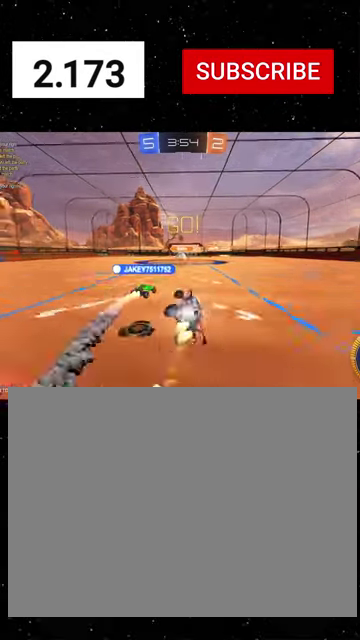
{"buttons": ["R1", "R2"], "left_stick": "left", "right_stick": "center", "events": [[100, "left_stick", "left"], [133, "X", "up"], [167, "L1", "down"], [167, "R1", "up"], [333, "L1", "up"], [367, "R1", "down"]]}
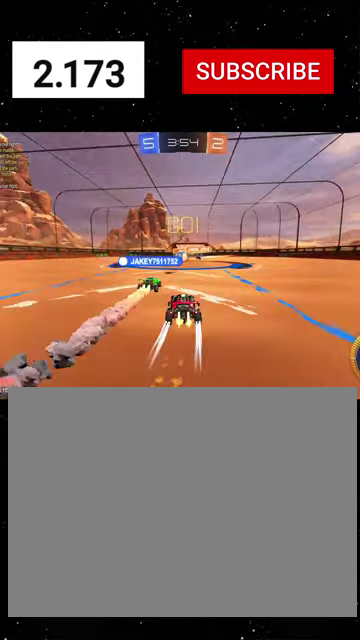
{"buttons": ["R1", "R2"], "left_stick": "left", "right_stick": "center", "events": [[167, "L1", "down"], [233, "L1", "up"]]}
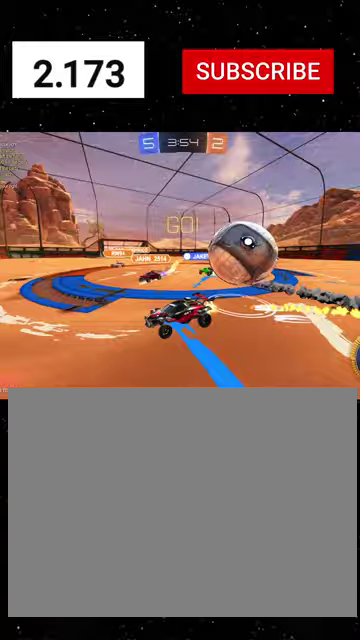
{"buttons": ["R1", "R2"], "left_stick": "left", "right_stick": "center", "events": []}
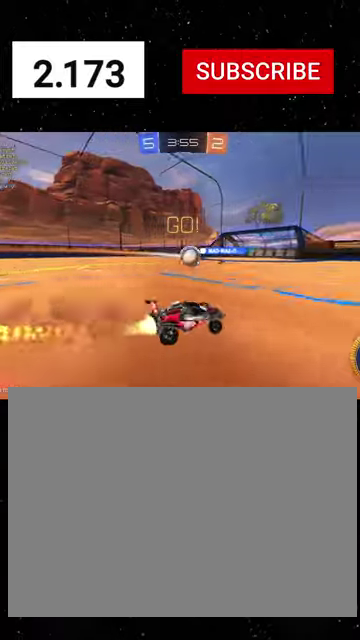
{"buttons": ["R1", "R2"], "left_stick": "right", "right_stick": "center", "events": [[67, "left_stick", "center"], [333, "R1", "up"], [367, "left_stick", "right"], [400, "R1", "down"]]}
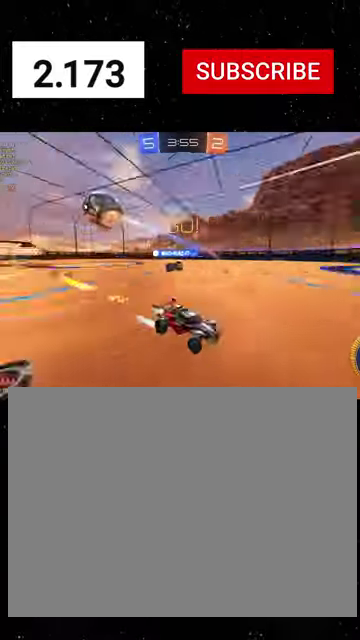
{"buttons": ["R1", "R2"], "left_stick": "down-right", "right_stick": "center", "events": [[33, "L1", "down"], [33, "R1", "up"], [200, "L1", "up"], [200, "R1", "down"], [200, "left_stick", "down-right"]]}
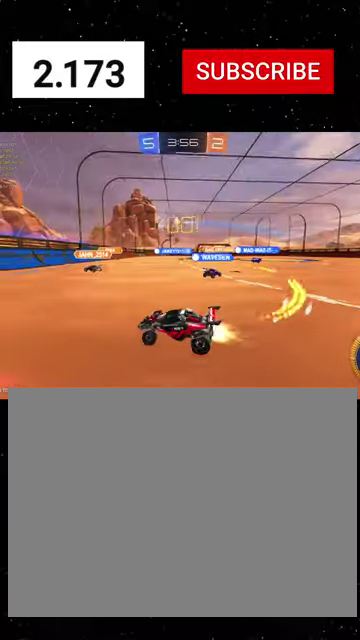
{"buttons": ["R1", "R2"], "left_stick": "center", "right_stick": "center", "events": [[267, "left_stick", "right"], [333, "left_stick", "center"]]}
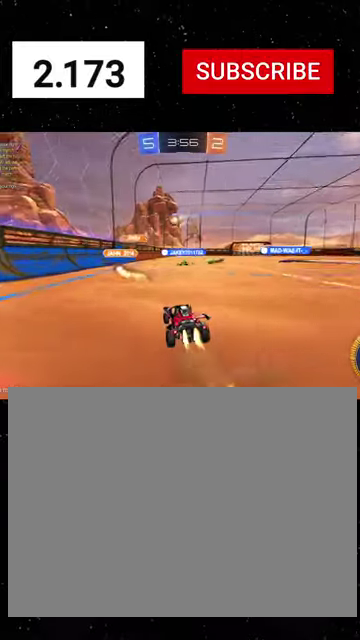
{"buttons": ["L2"], "left_stick": "right", "right_stick": "center", "events": [[67, "left_stick", "left"], [267, "left_stick", "right"], [500, "L2", "down"], [500, "R1", "up"], [500, "R2", "up"]]}
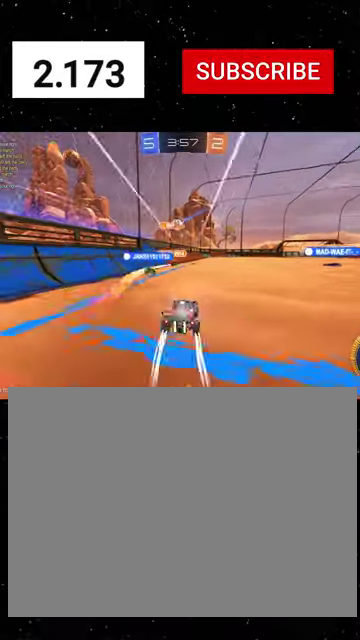
{"buttons": ["L2"], "left_stick": "left", "right_stick": "center", "events": [[233, "L2", "up"], [300, "left_stick", "center"], [367, "left_stick", "left"], [400, "L2", "down"]]}
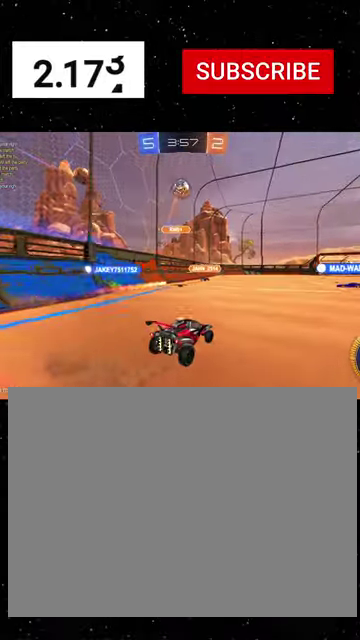
{"buttons": ["R1", "R2"], "left_stick": "down-right", "right_stick": "center", "events": [[33, "L2", "up"], [67, "R2", "down"], [100, "left_stick", "down"], [133, "A", "down"], [200, "A", "up"], [200, "left_stick", "down-right"], [267, "A", "down"], [367, "A", "up"], [367, "left_stick", "down"], [433, "left_stick", "down-right"], [500, "R1", "down"]]}